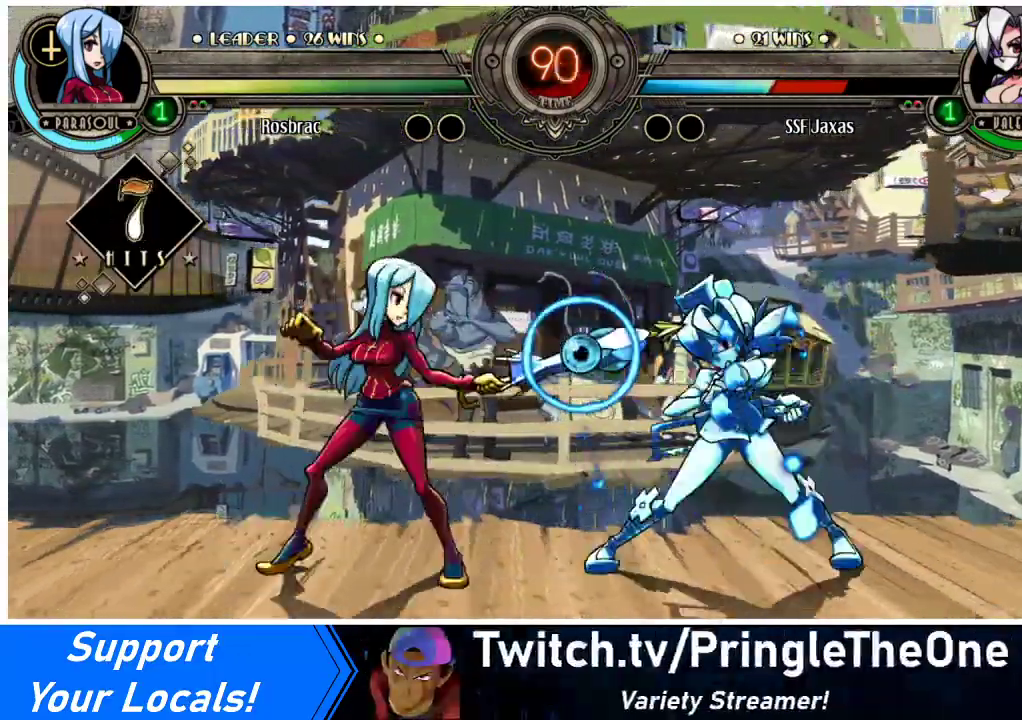
Gameplay with a controller (arcade stick); each line is a JSON object with the inputs held at the frame after it. "events" lists button and stick changes between this image and that frame as [ms after this image, input, new state], when the widget could be followed in between. Not read: L3 R3.
{"buttons": ["DPAD_DOWN", "DPAD_RIGHT"], "events": []}
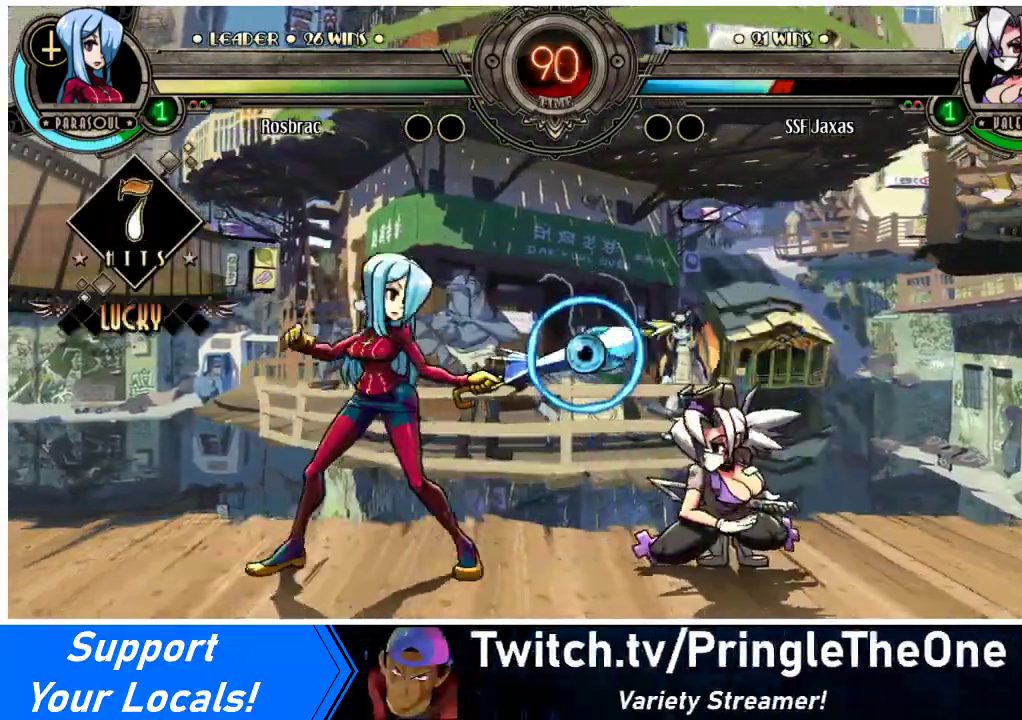
{"buttons": ["DPAD_RIGHT"], "events": [[233, "DPAD_DOWN", "up"]]}
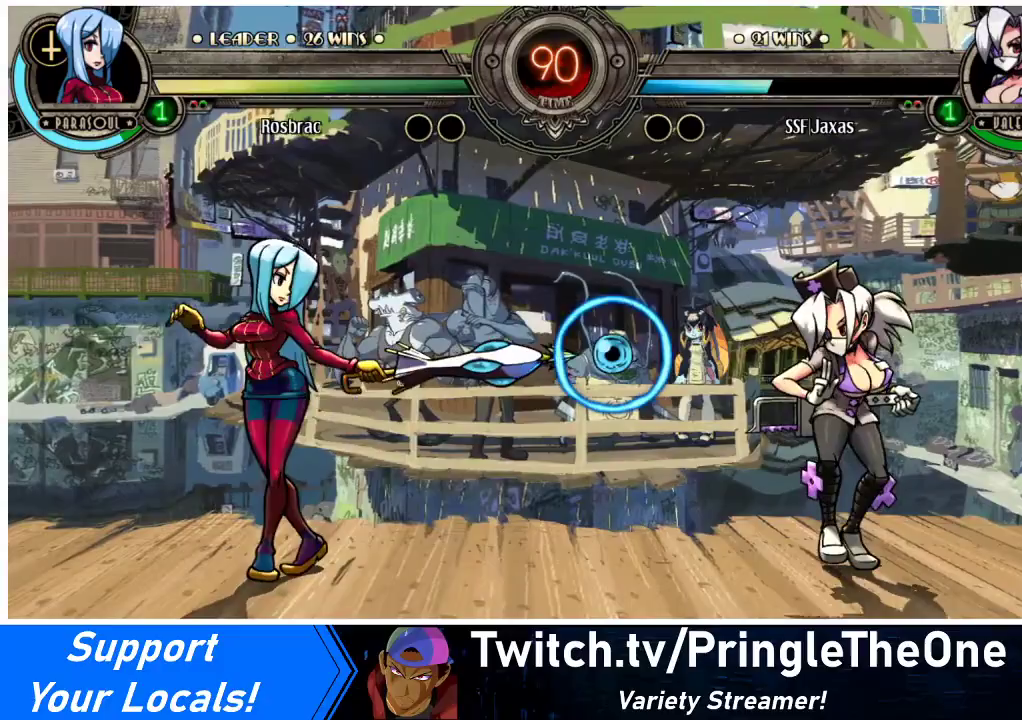
{"buttons": ["DPAD_RIGHT"], "events": []}
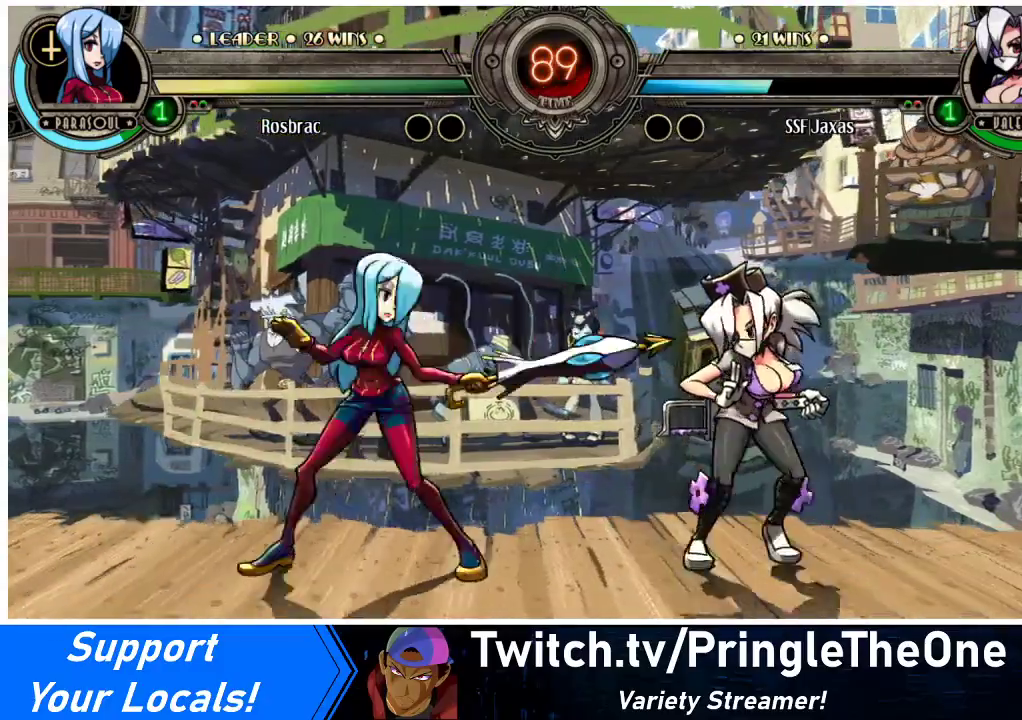
{"buttons": ["R2"], "events": [[100, "R2", "down"], [233, "DPAD_RIGHT", "up"], [233, "R2", "up"], [400, "R2", "down"]]}
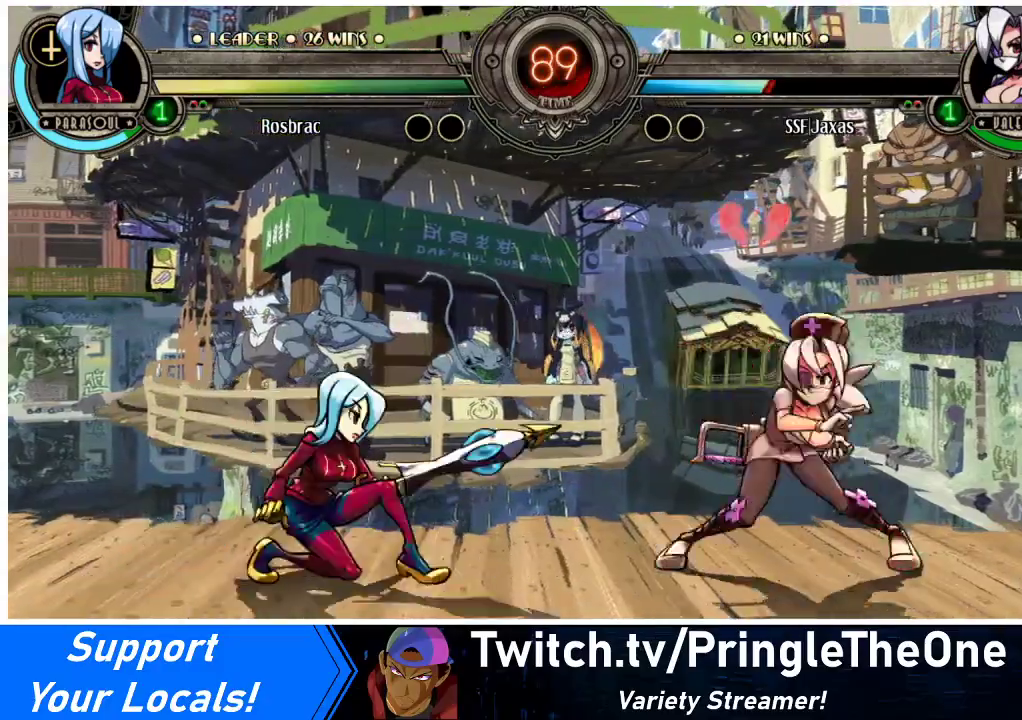
{"buttons": [], "events": [[33, "DPAD_RIGHT", "down"], [67, "R2", "up"], [200, "R2", "down"], [233, "DPAD_RIGHT", "up"], [333, "R2", "up"]]}
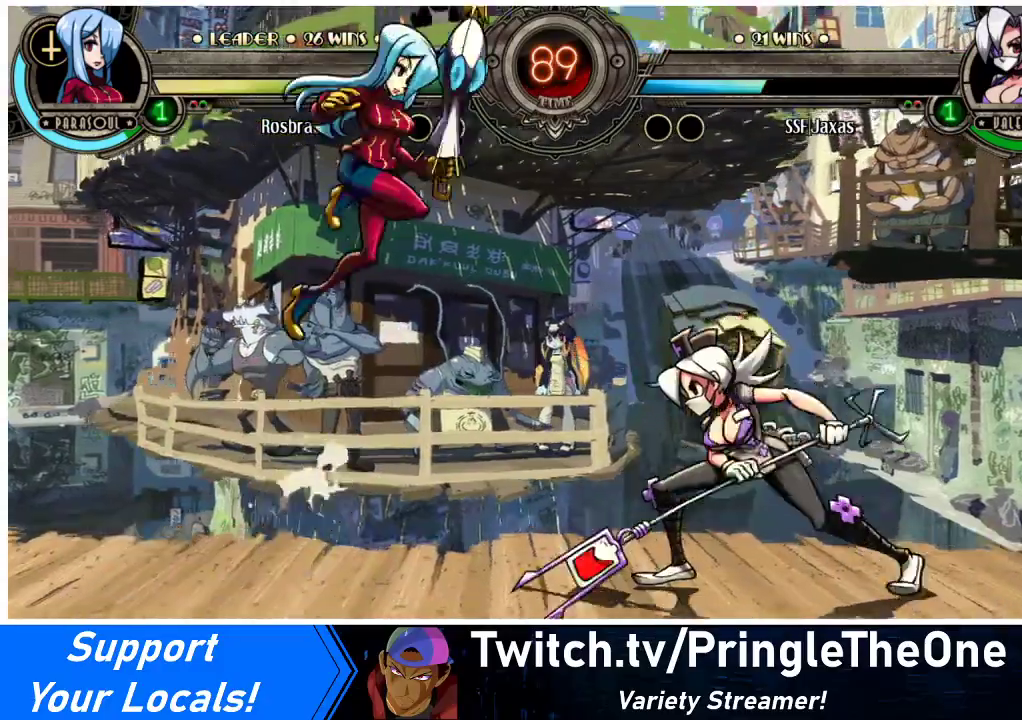
{"buttons": ["R2", "DPAD_RIGHT"], "events": [[33, "R2", "down"], [200, "DPAD_RIGHT", "down"], [200, "R2", "up"], [400, "R2", "down"]]}
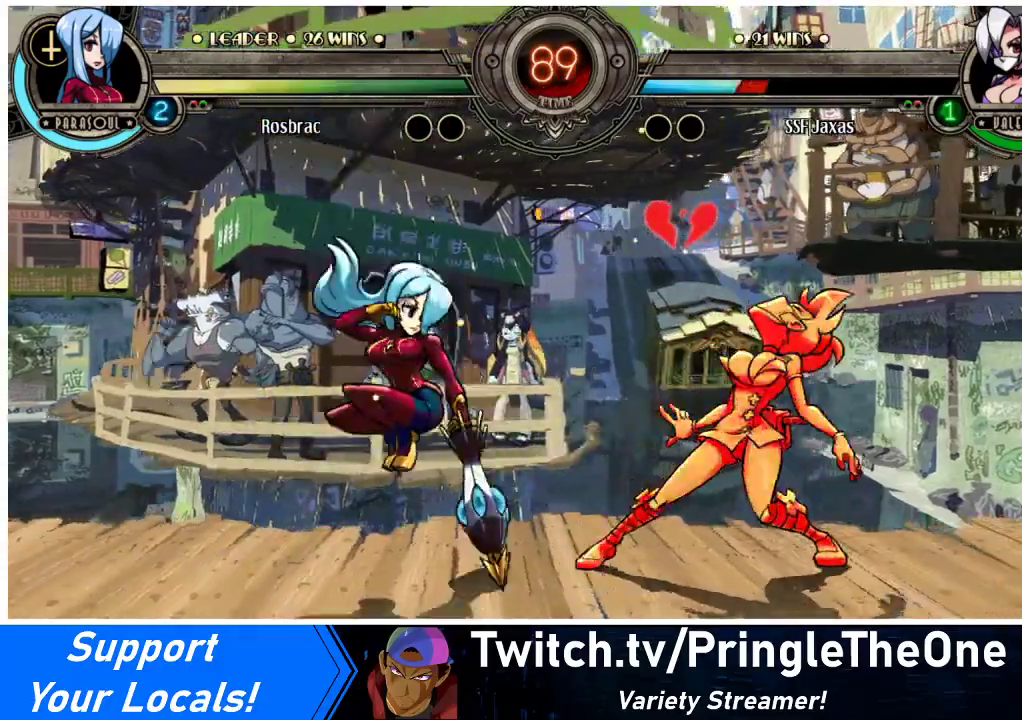
{"buttons": ["DPAD_DOWN", "DPAD_RIGHT"], "events": [[67, "R2", "up"], [167, "DPAD_DOWN", "down"]]}
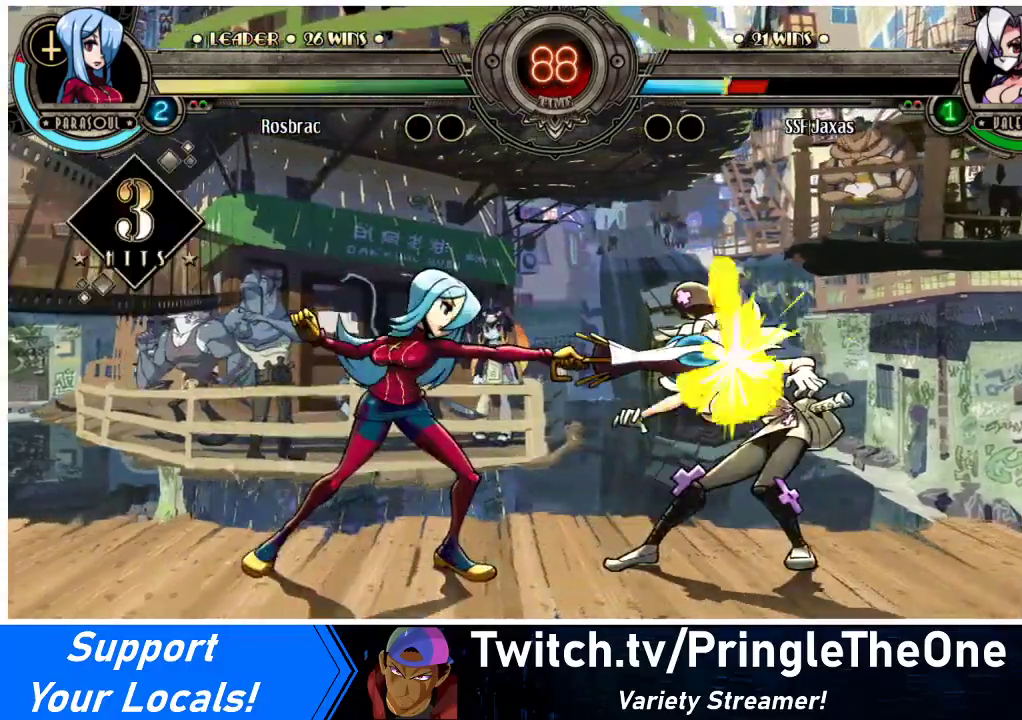
{"buttons": ["DPAD_DOWN", "DPAD_RIGHT"], "events": []}
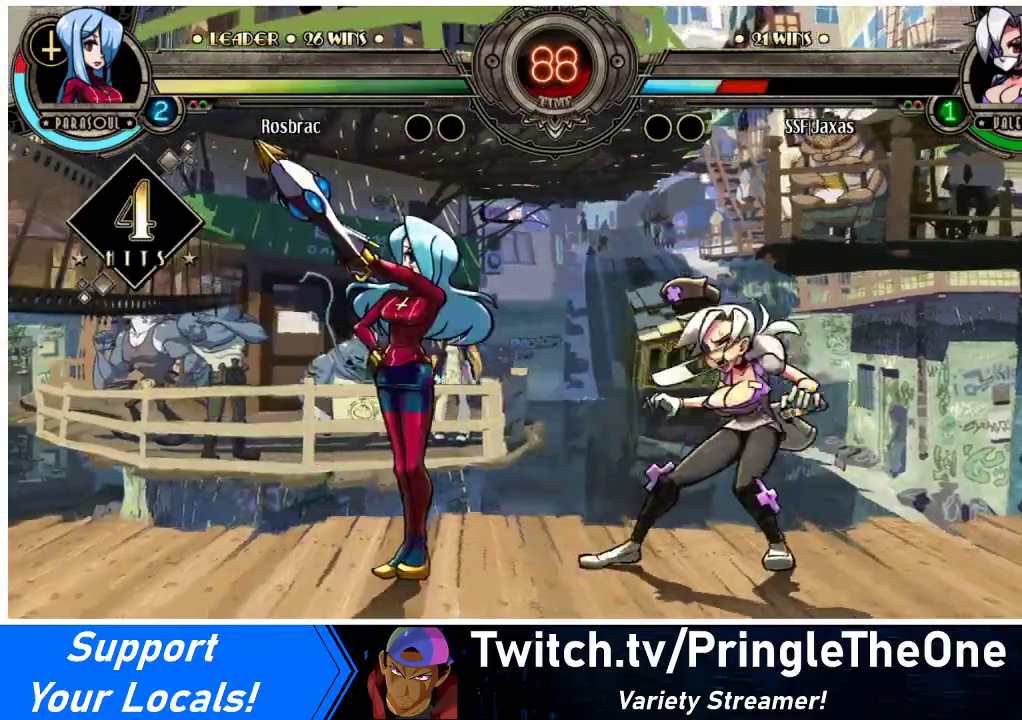
{"buttons": ["DPAD_DOWN", "DPAD_RIGHT"], "events": []}
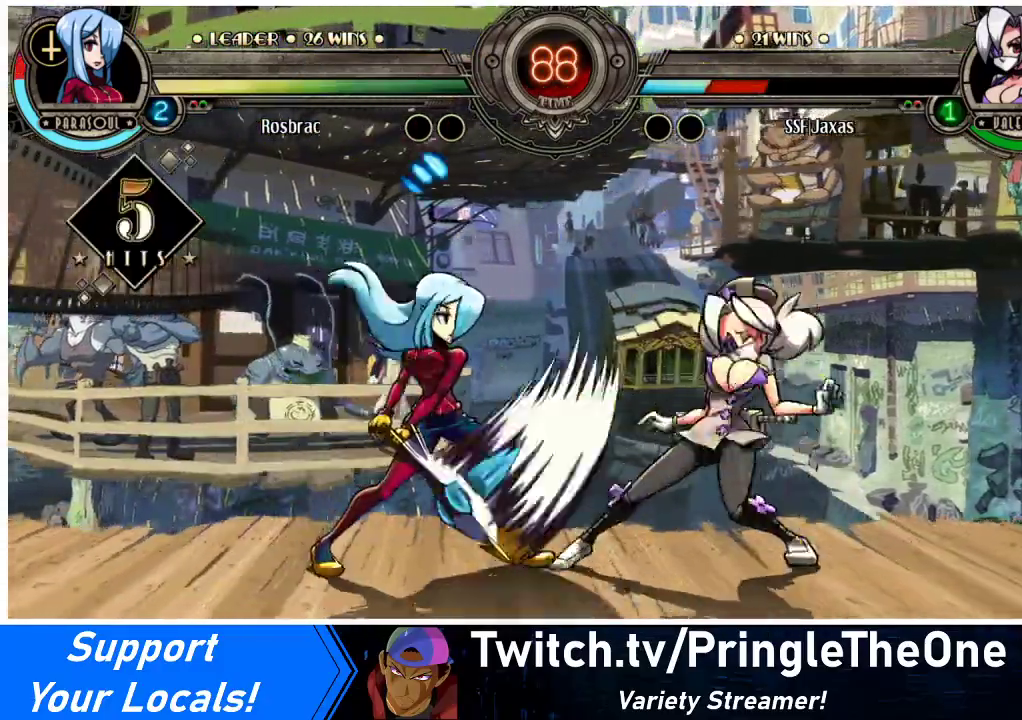
{"buttons": ["DPAD_DOWN", "DPAD_RIGHT"], "events": []}
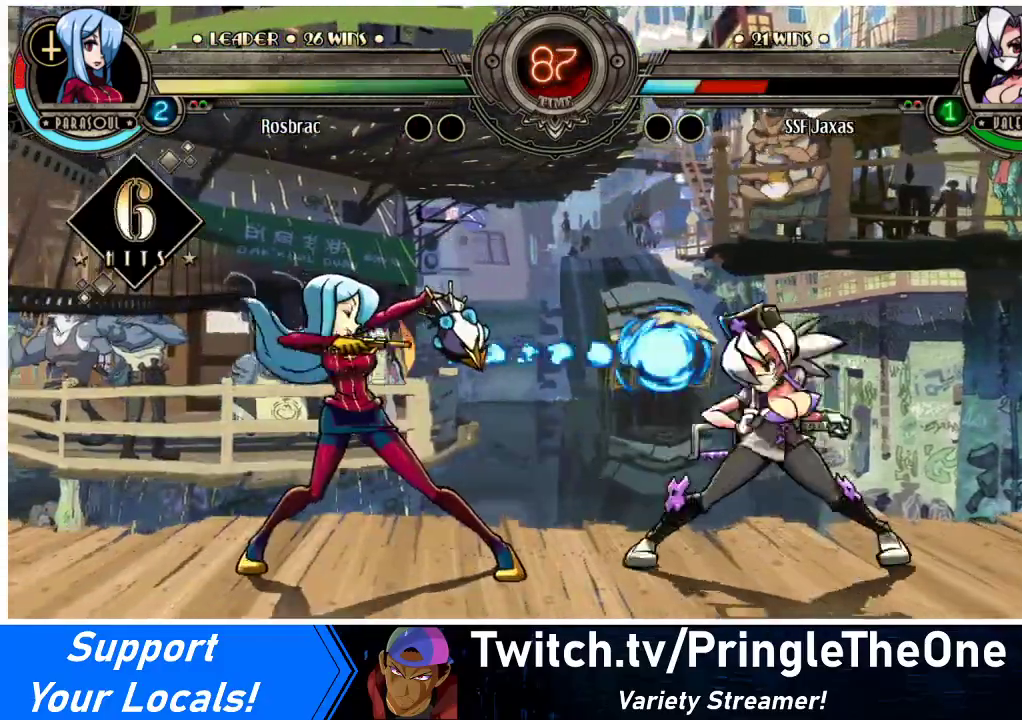
{"buttons": ["DPAD_UP", "DPAD_RIGHT"], "events": [[367, "DPAD_DOWN", "up"], [400, "DPAD_RIGHT", "up"], [433, "DPAD_RIGHT", "down"], [467, "DPAD_UP", "down"]]}
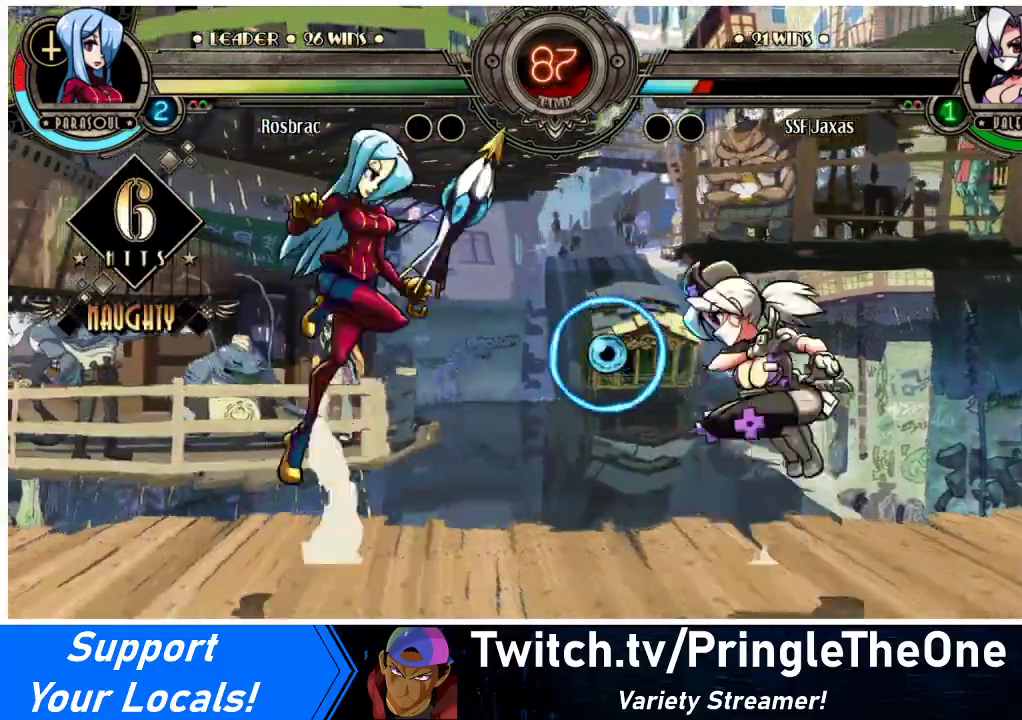
{"buttons": [], "events": [[133, "DPAD_RIGHT", "up"], [133, "DPAD_UP", "up"], [167, "DPAD_LEFT", "down"], [233, "DPAD_LEFT", "up"], [267, "DPAD_LEFT", "down"], [333, "DPAD_LEFT", "up"], [400, "R2", "down"], [467, "R2", "up"]]}
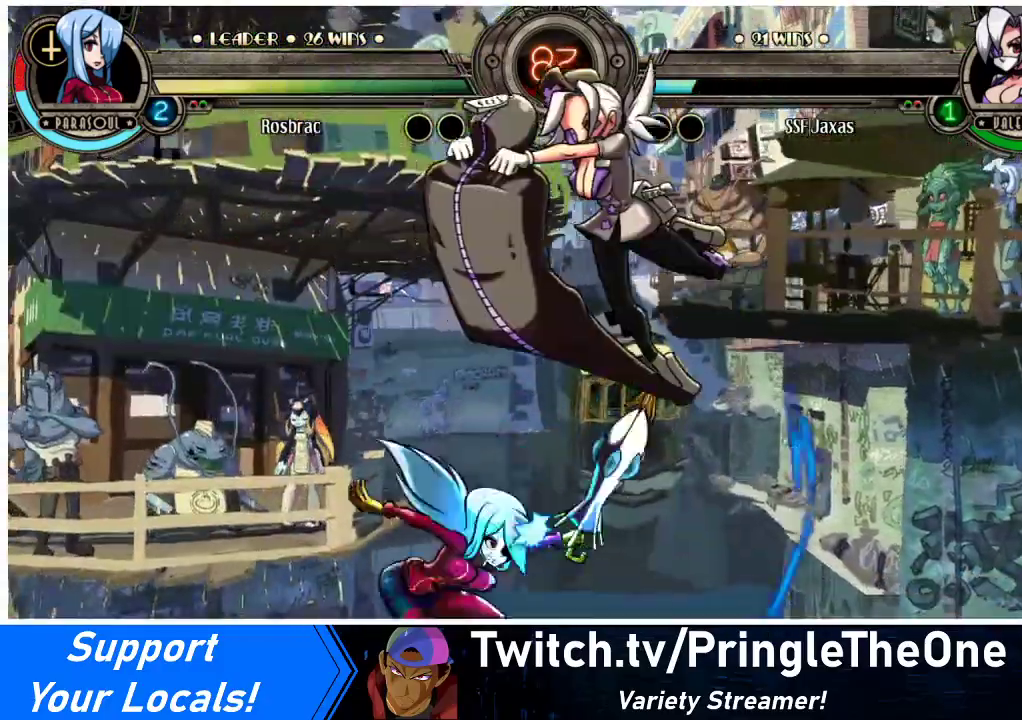
{"buttons": ["DPAD_DOWN", "DPAD_LEFT"], "events": [[67, "DPAD_LEFT", "down"], [500, "DPAD_DOWN", "down"]]}
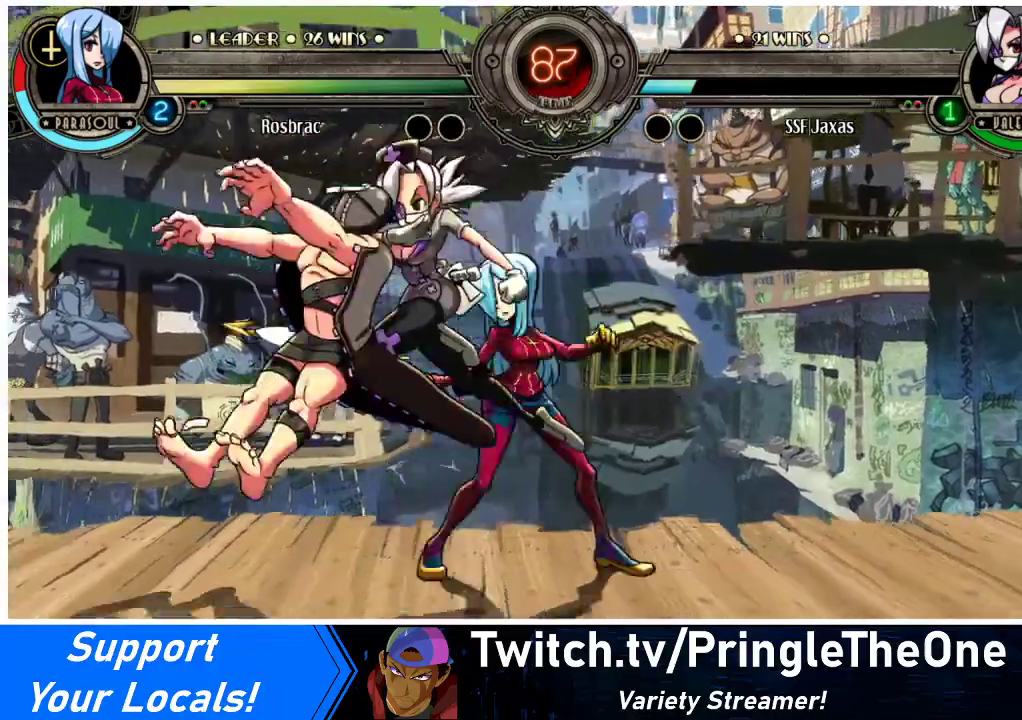
{"buttons": ["CIRCLE", "DPAD_DOWN", "DPAD_LEFT"], "events": [[200, "CROSS", "down"], [200, "DPAD_LEFT", "up"], [333, "CROSS", "up"], [433, "CIRCLE", "down"], [467, "DPAD_LEFT", "down"]]}
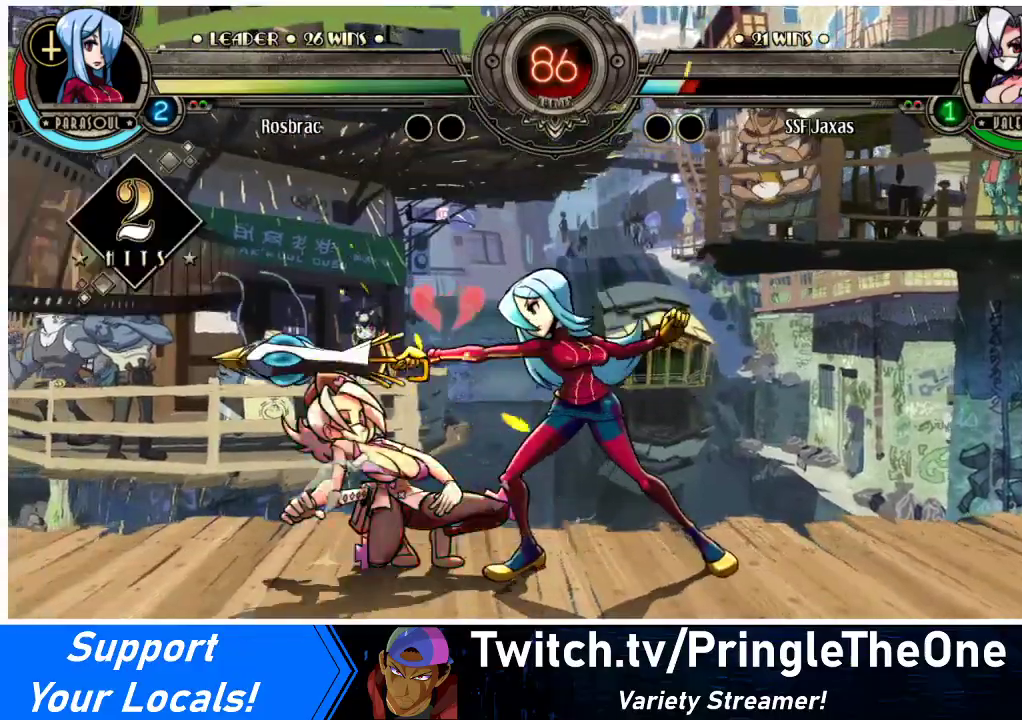
{"buttons": ["DPAD_DOWN", "DPAD_LEFT"], "events": [[33, "CIRCLE", "up"]]}
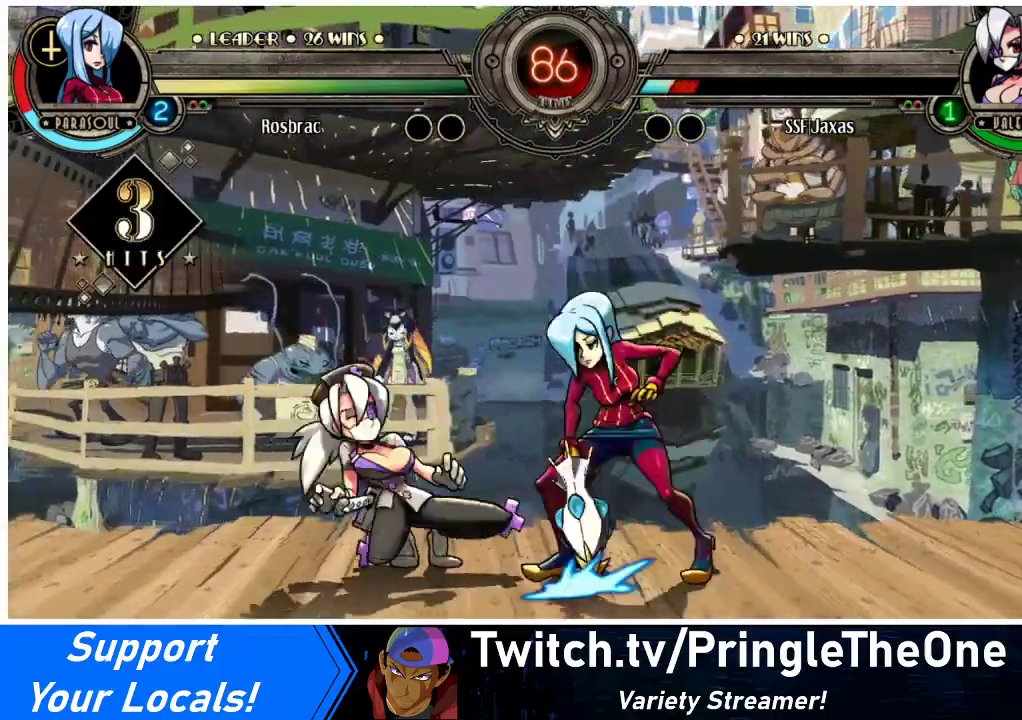
{"buttons": ["DPAD_LEFT"], "events": [[367, "DPAD_DOWN", "up"]]}
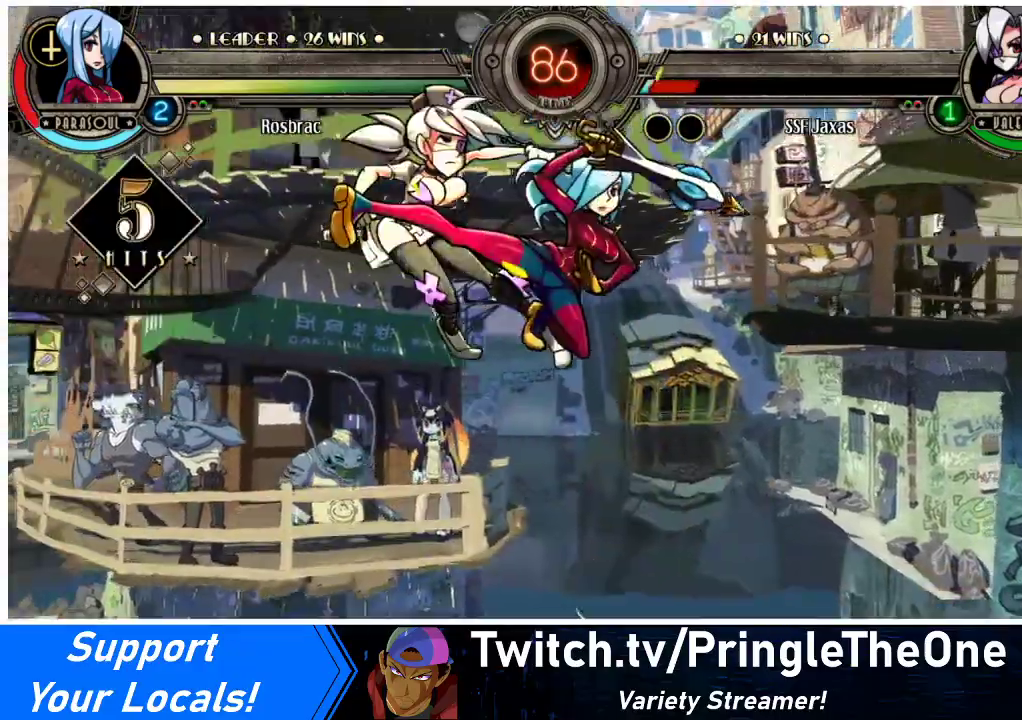
{"buttons": ["SQUARE", "DPAD_LEFT"], "events": [[33, "SQUARE", "down"], [300, "SQUARE", "up"], [433, "SQUARE", "down"]]}
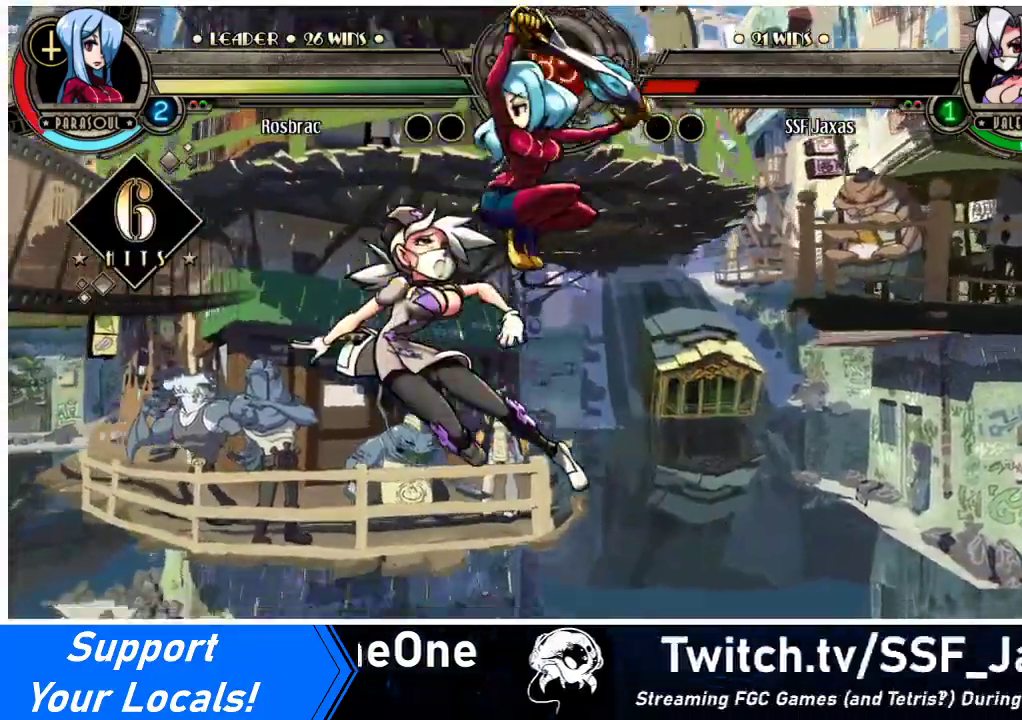
{"buttons": ["DPAD_LEFT"], "events": [[100, "SQUARE", "up"], [233, "SQUARE", "down"], [400, "SQUARE", "up"]]}
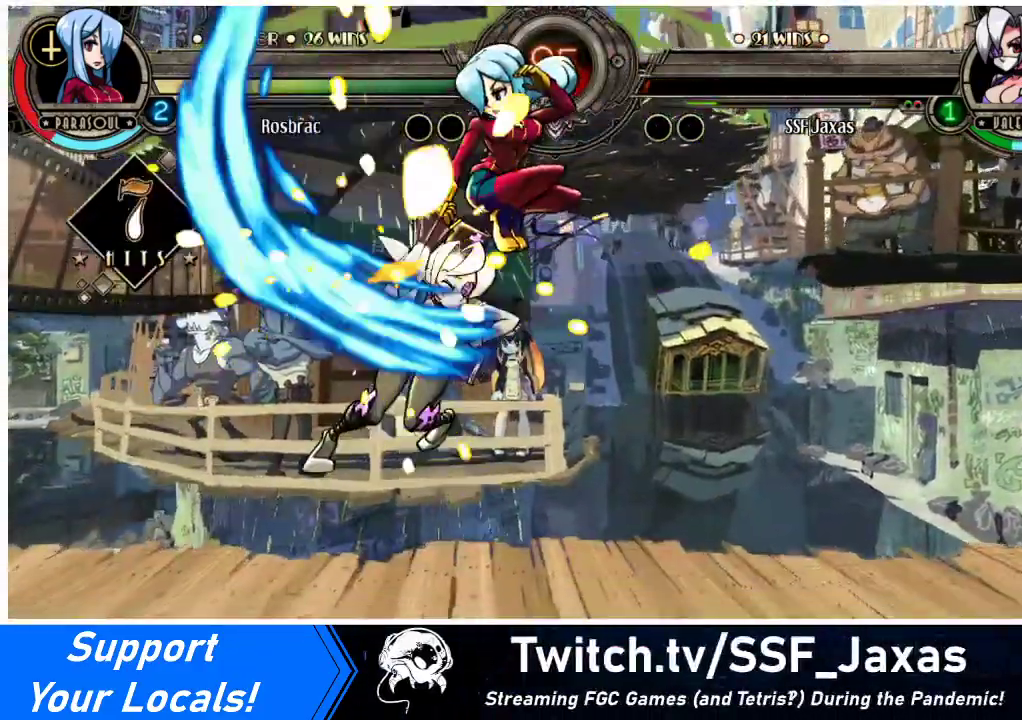
{"buttons": ["DPAD_UP", "DPAD_LEFT"], "events": [[233, "DPAD_UP", "down"]]}
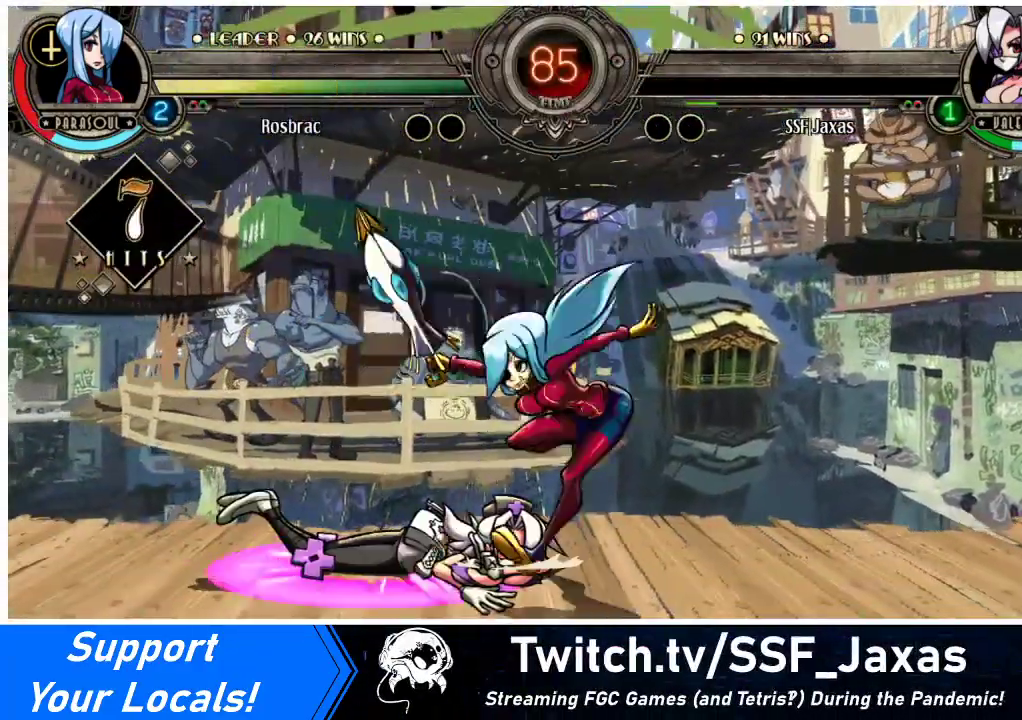
{"buttons": ["CROSS"], "events": [[267, "DPAD_UP", "up"], [300, "DPAD_LEFT", "up"], [467, "CROSS", "down"]]}
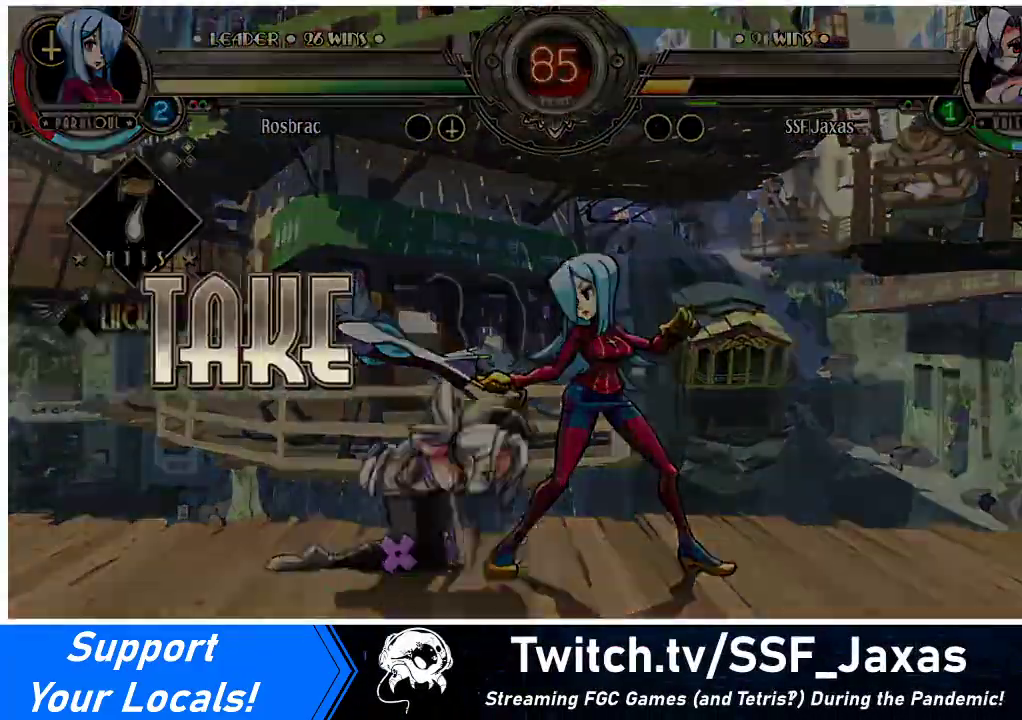
{"buttons": ["DPAD_LEFT"], "events": [[100, "CROSS", "up"], [100, "DPAD_LEFT", "down"], [200, "CROSS", "down"], [233, "DPAD_DOWN", "down"], [233, "DPAD_LEFT", "up"], [267, "DPAD_DOWN", "up"], [300, "DPAD_RIGHT", "down"], [333, "CROSS", "up"], [367, "DPAD_RIGHT", "up"], [467, "DPAD_LEFT", "down"]]}
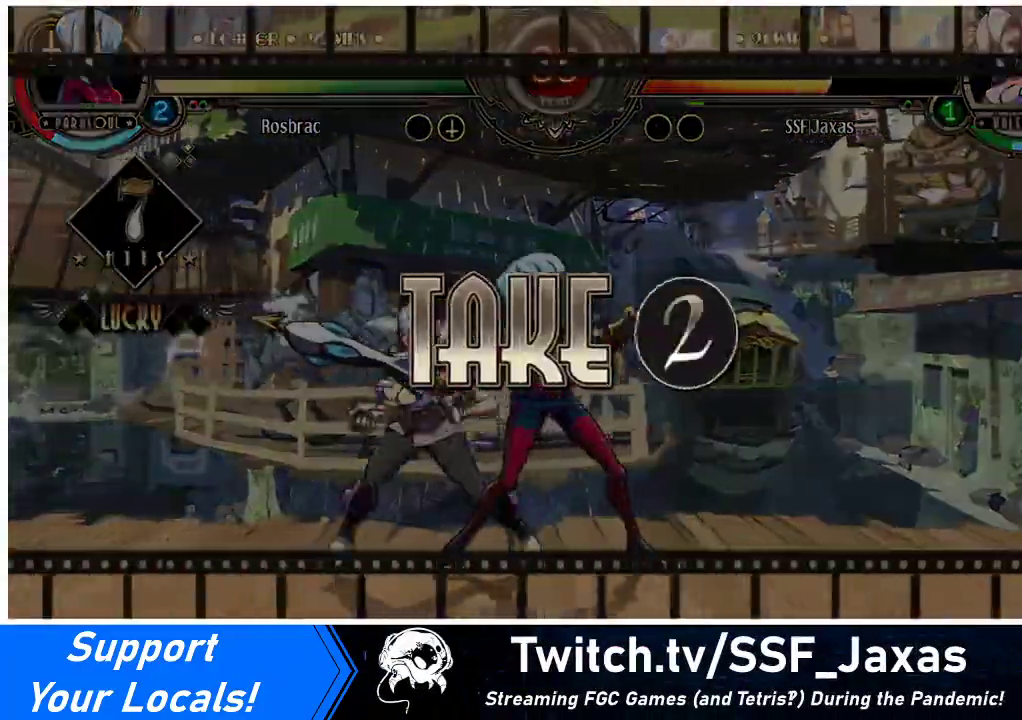
{"buttons": ["DPAD_RIGHT"], "events": [[133, "DPAD_LEFT", "up"], [167, "DPAD_DOWN", "down"], [167, "DPAD_RIGHT", "down"], [300, "DPAD_DOWN", "up"]]}
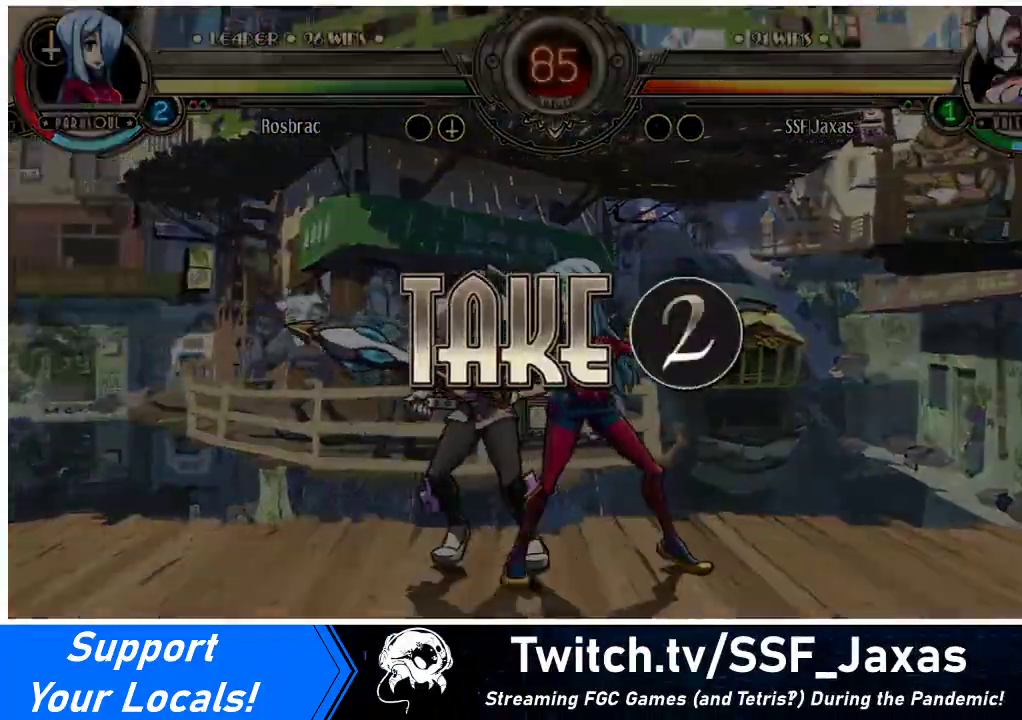
{"buttons": ["CROSS", "SQUARE", "DPAD_RIGHT"], "events": [[33, "DPAD_RIGHT", "up"], [100, "DPAD_RIGHT", "down"], [300, "CROSS", "down"], [333, "SQUARE", "down"], [400, "SQUARE", "up"], [433, "CROSS", "up"], [467, "CROSS", "down"], [467, "SQUARE", "down"]]}
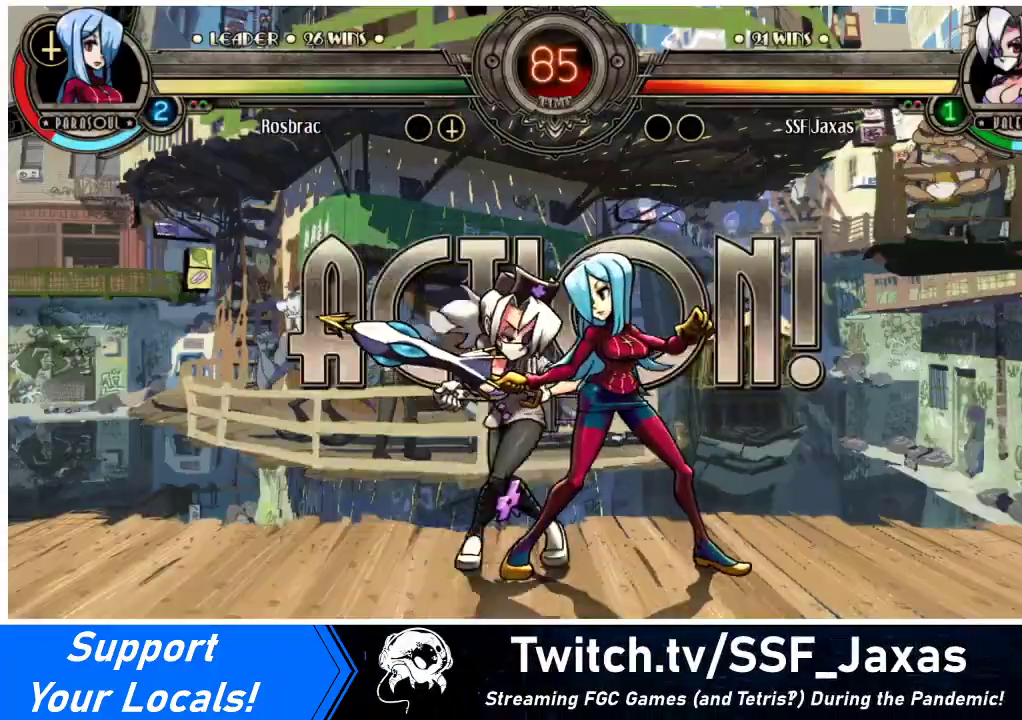
{"buttons": ["CROSS", "SQUARE", "DPAD_RIGHT"], "events": [[67, "CROSS", "up"], [67, "SQUARE", "up"], [100, "CROSS", "down"], [100, "SQUARE", "down"], [200, "CROSS", "up"], [200, "SQUARE", "up"], [267, "CROSS", "down"], [267, "SQUARE", "down"], [333, "CROSS", "up"], [333, "SQUARE", "up"], [367, "CROSS", "down"], [400, "SQUARE", "down"], [467, "CROSS", "up"], [467, "SQUARE", "up"], [500, "CROSS", "down"], [500, "SQUARE", "down"]]}
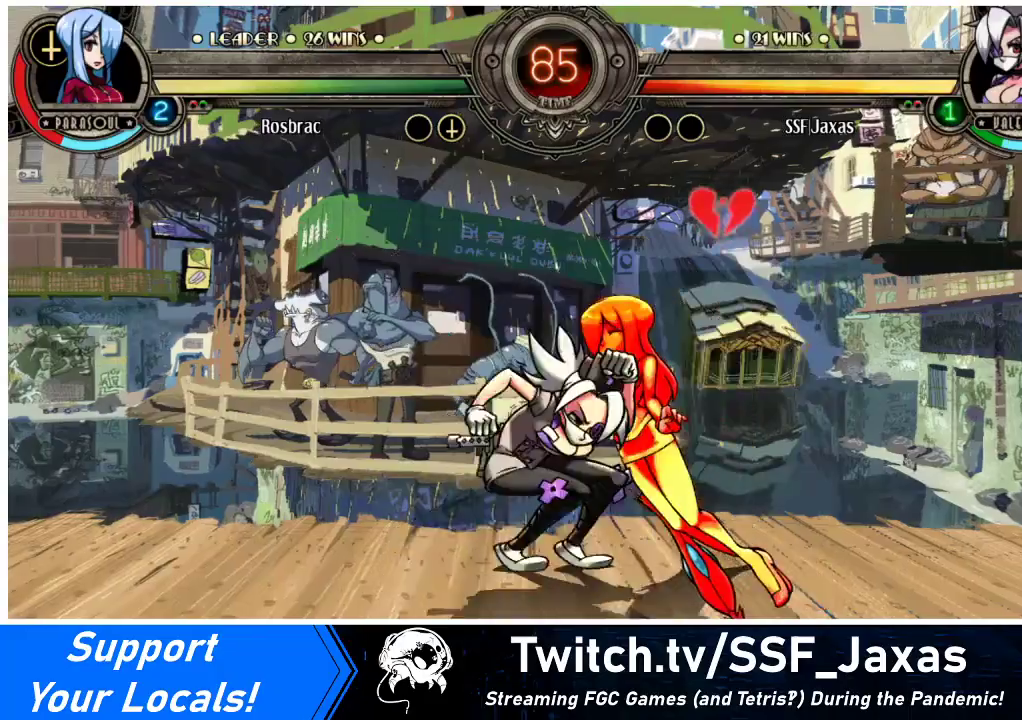
{"buttons": ["DPAD_DOWN"], "events": [[67, "SQUARE", "up"], [100, "CROSS", "up"], [233, "DPAD_RIGHT", "up"], [300, "DPAD_DOWN", "down"]]}